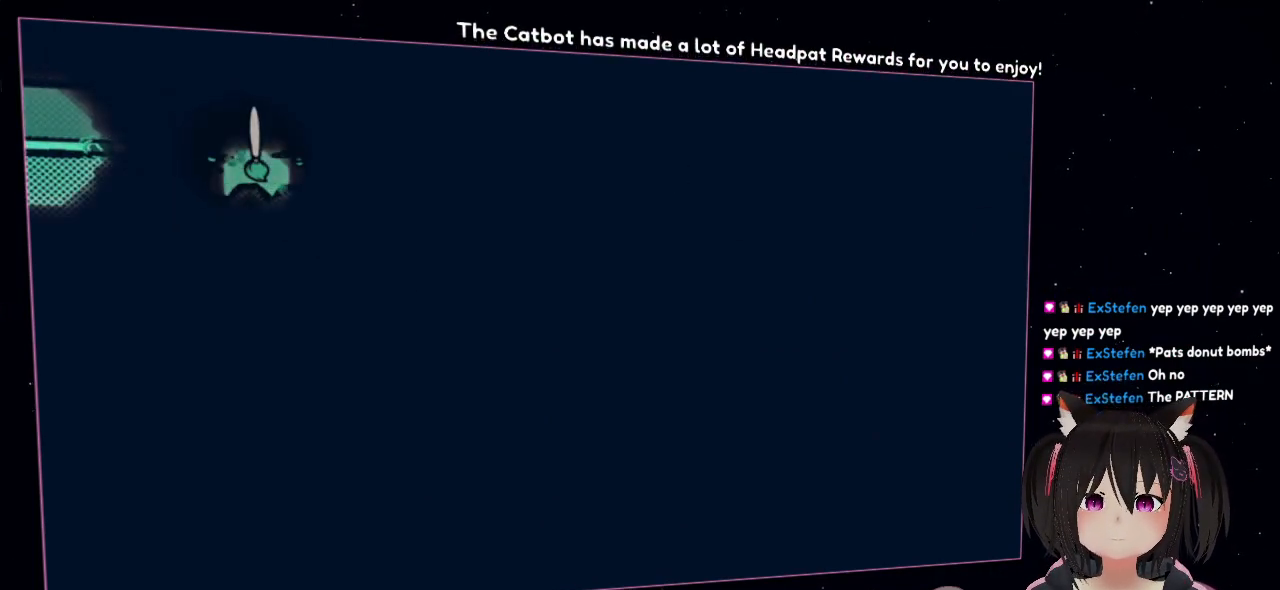
Gameplay with a controller (Nintendo layout); each line is a JSON object with the inputs held at the frame after it. "events" lists button and stick changes between this image and that frame as [ms after this image, input, new state], when the widget could be followed in between.
{"buttons": ["R2"], "left_stick": "center", "right_stick": "center", "events": []}
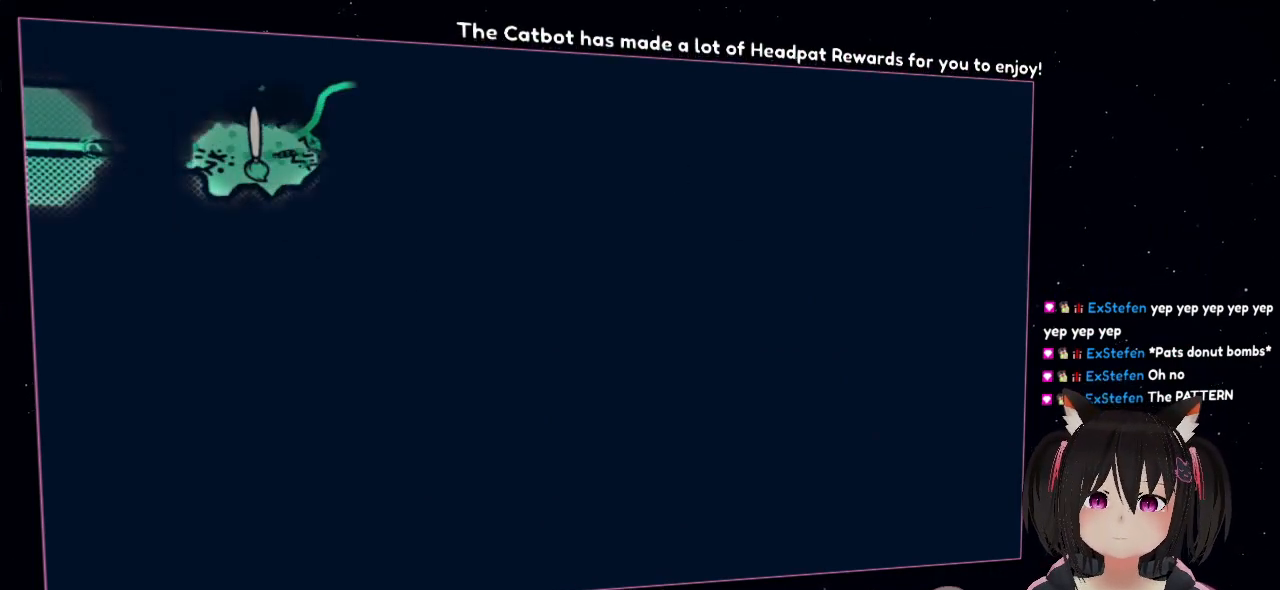
{"buttons": ["R2"], "left_stick": "center", "right_stick": "center", "events": []}
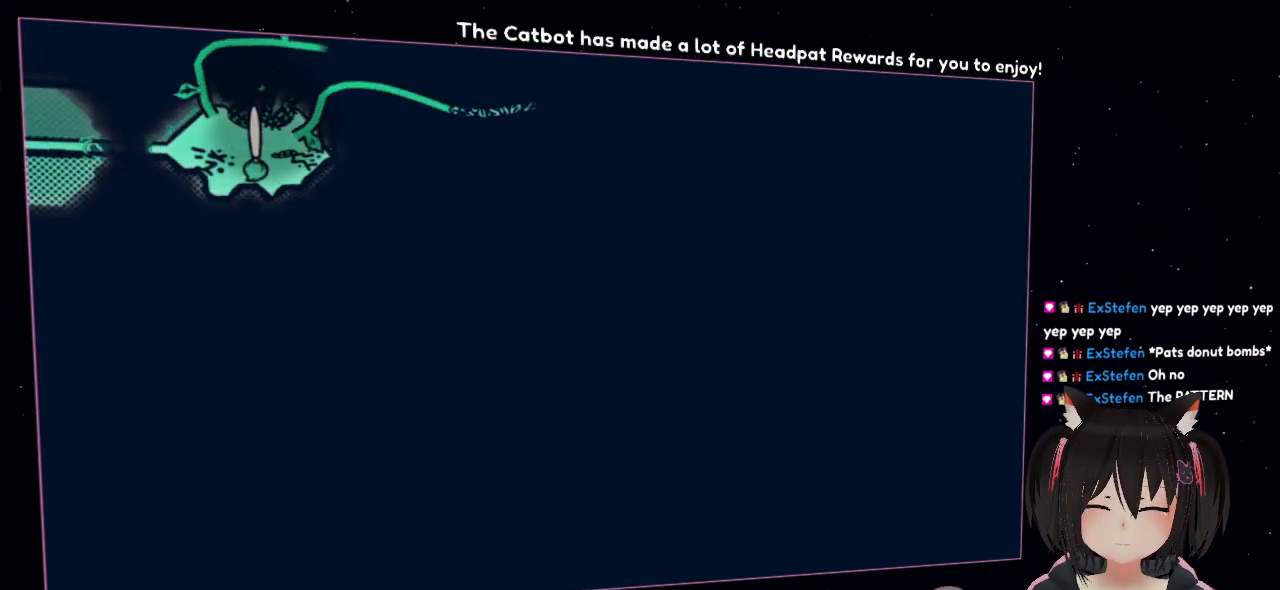
{"buttons": ["R2"], "left_stick": "right", "right_stick": "center", "events": [[483, "left_stick", "right"]]}
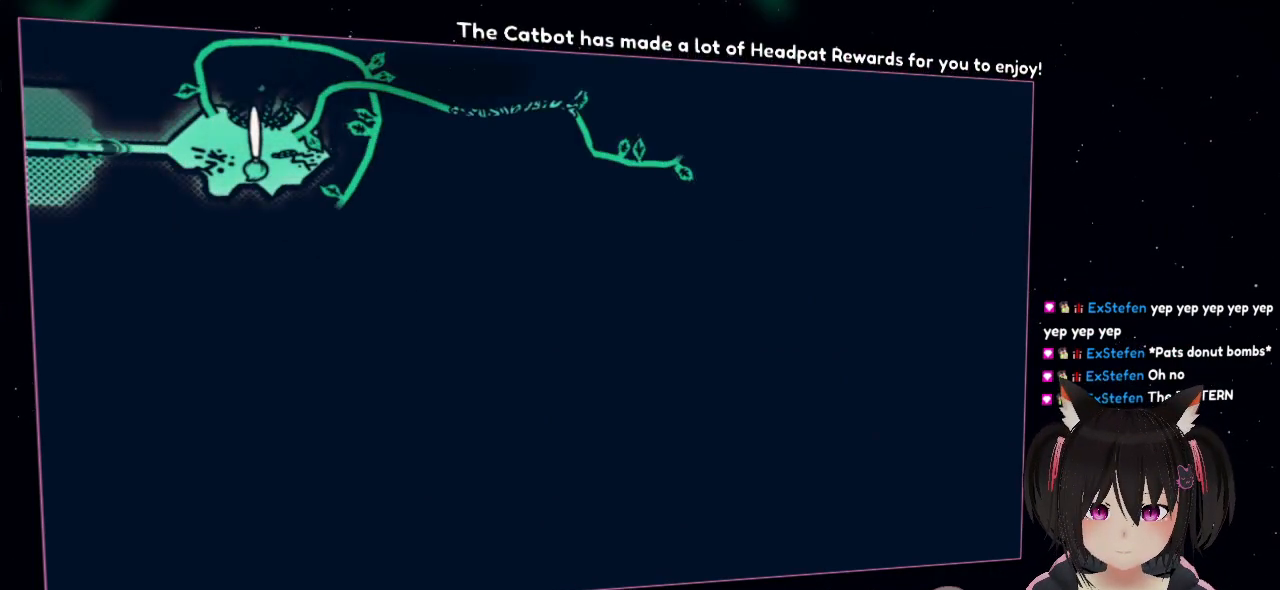
{"buttons": ["R2"], "left_stick": "right", "right_stick": "center", "events": []}
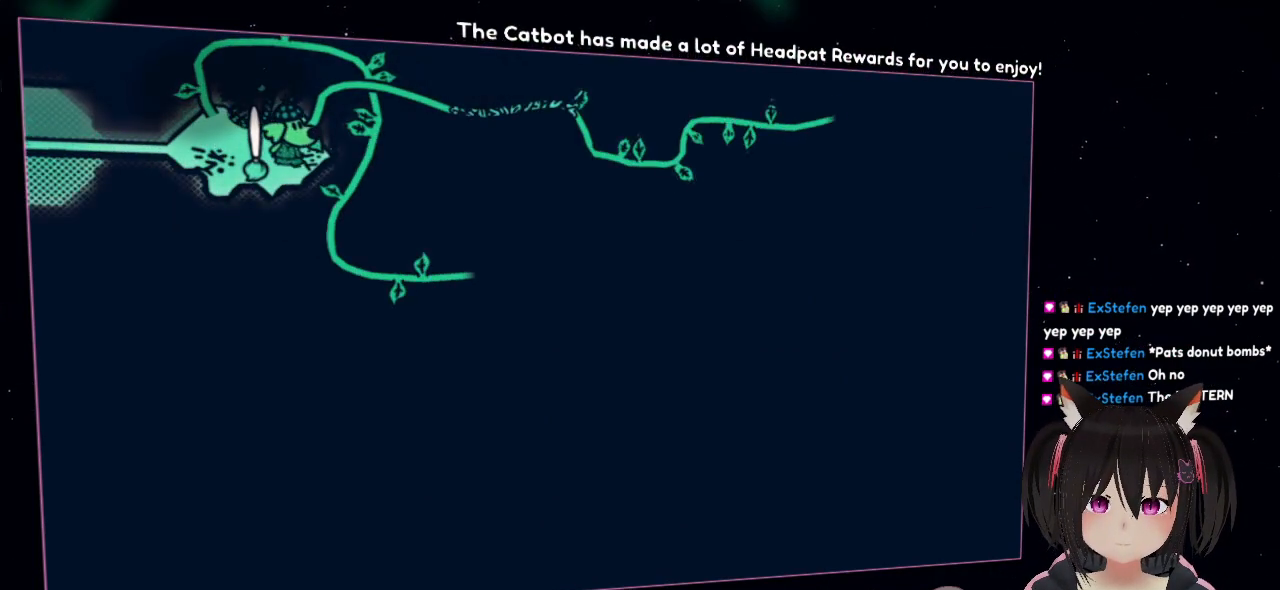
{"buttons": ["R2"], "left_stick": "center", "right_stick": "center", "events": [[100, "left_stick", "center"]]}
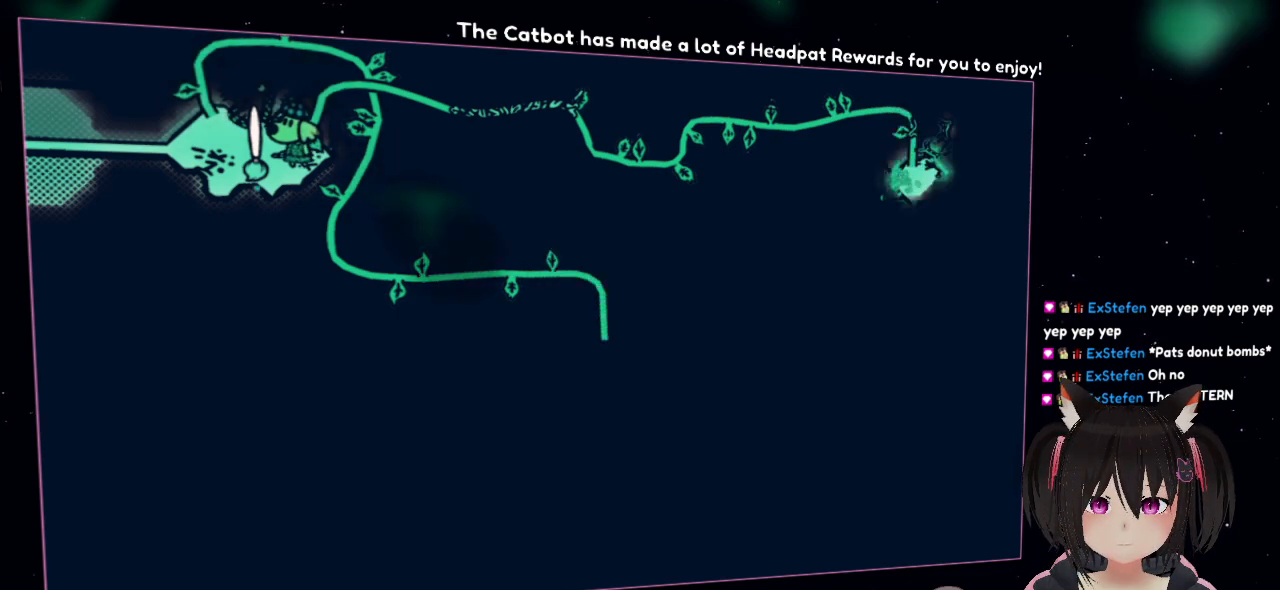
{"buttons": ["A", "R2"], "left_stick": "up-right", "right_stick": "center", "events": [[200, "left_stick", "up"], [333, "left_stick", "up-right"], [433, "A", "down"]]}
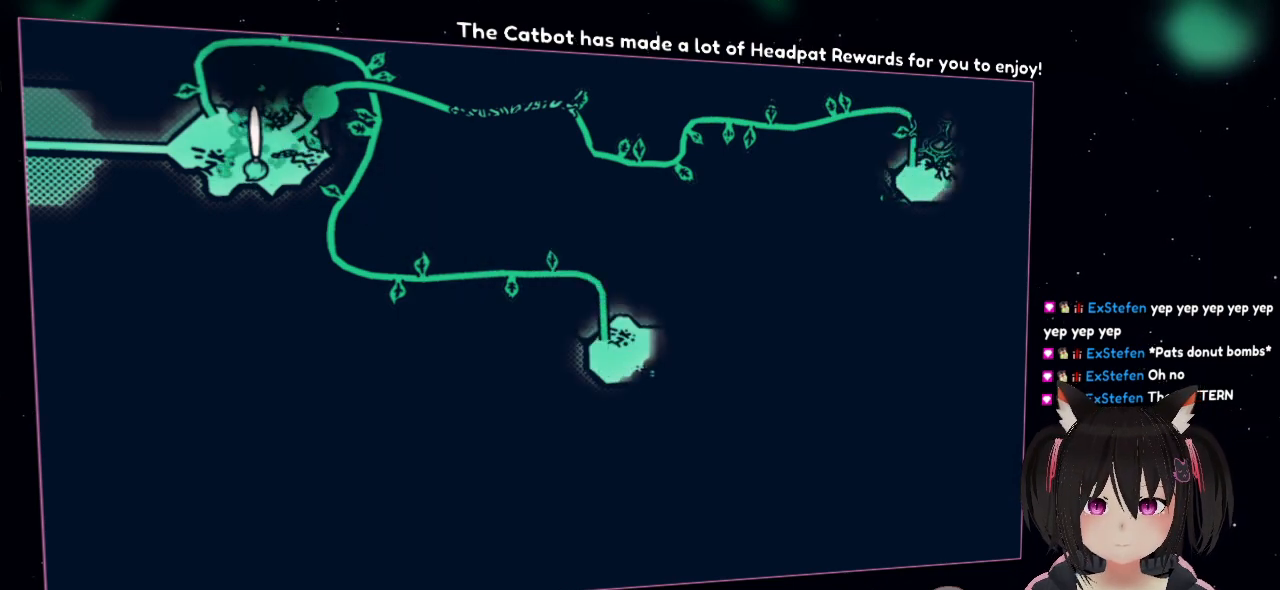
{"buttons": ["A", "R2"], "left_stick": "up-right", "right_stick": "center", "events": []}
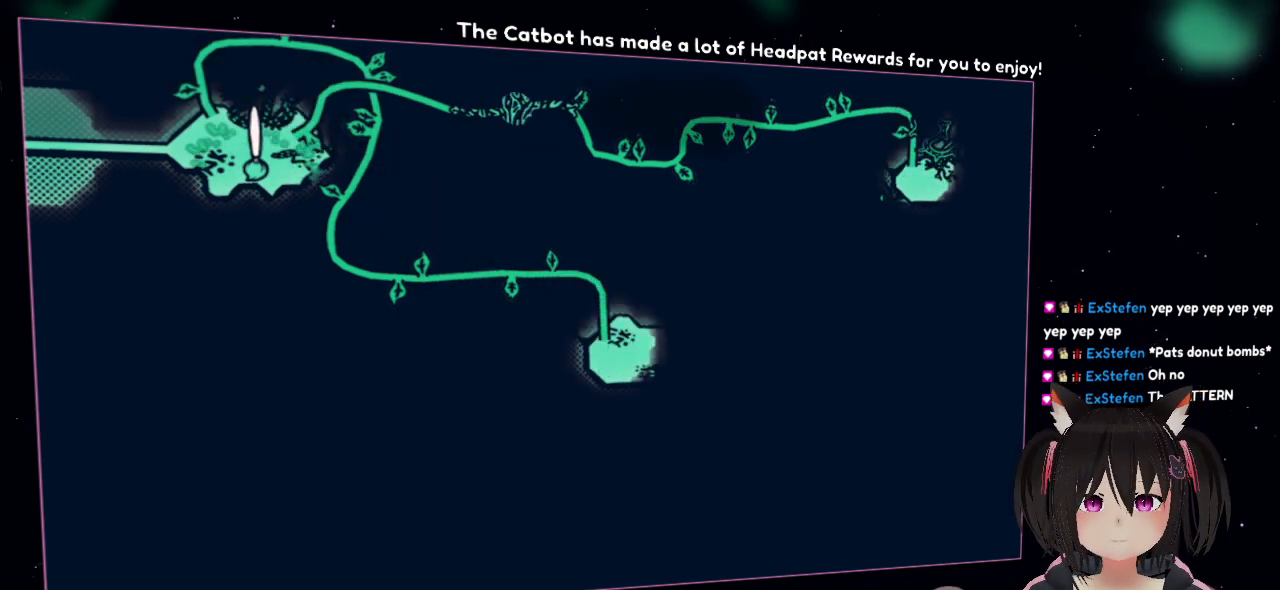
{"buttons": ["A", "R2"], "left_stick": "right", "right_stick": "center", "events": [[233, "left_stick", "right"]]}
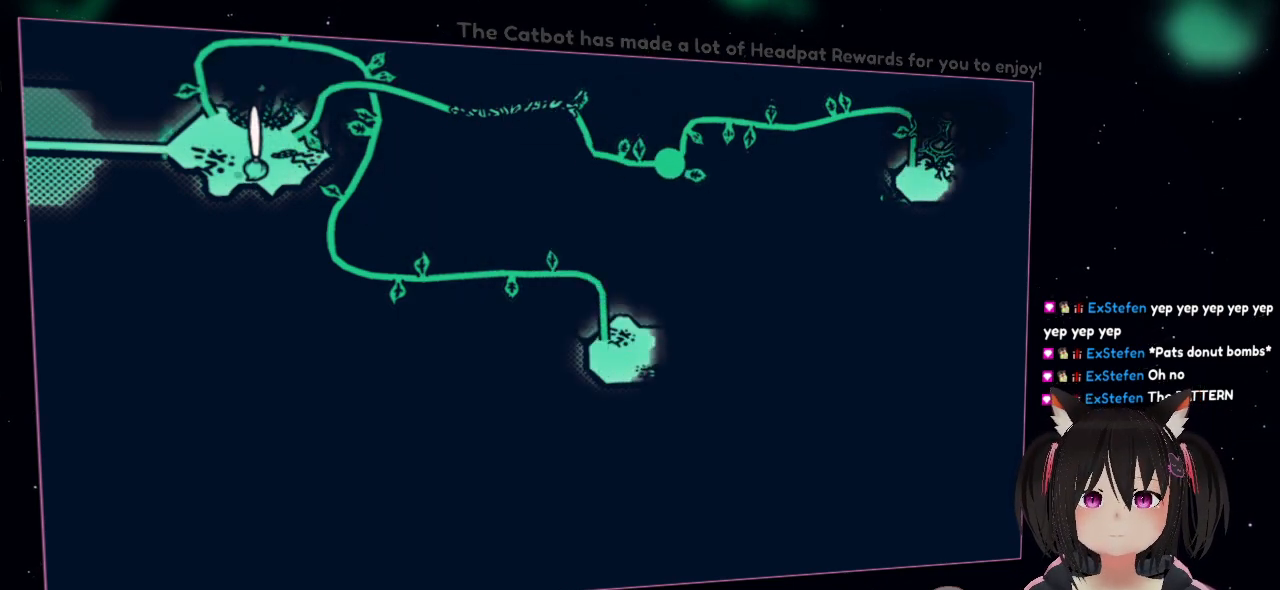
{"buttons": ["R2"], "left_stick": "right", "right_stick": "center", "events": [[150, "A", "up"]]}
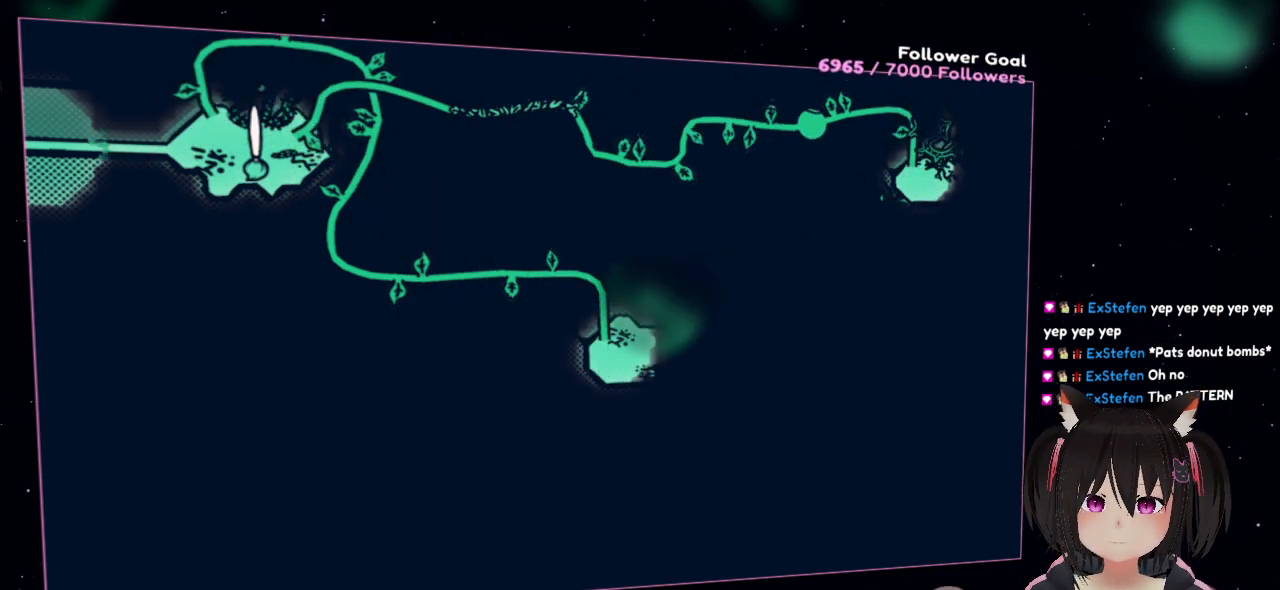
{"buttons": ["R2"], "left_stick": "right", "right_stick": "right", "events": [[150, "R2", "up"], [250, "R2", "down"], [450, "right_stick", "right"]]}
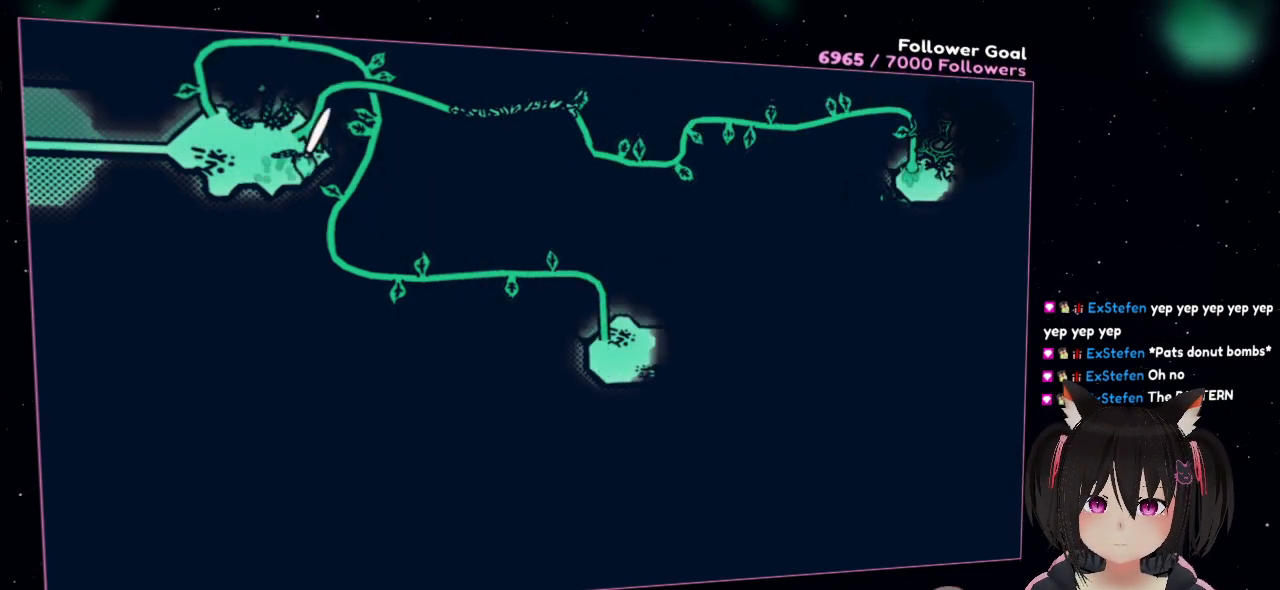
{"buttons": [], "left_stick": "right", "right_stick": "right", "events": [[50, "R2", "up"]]}
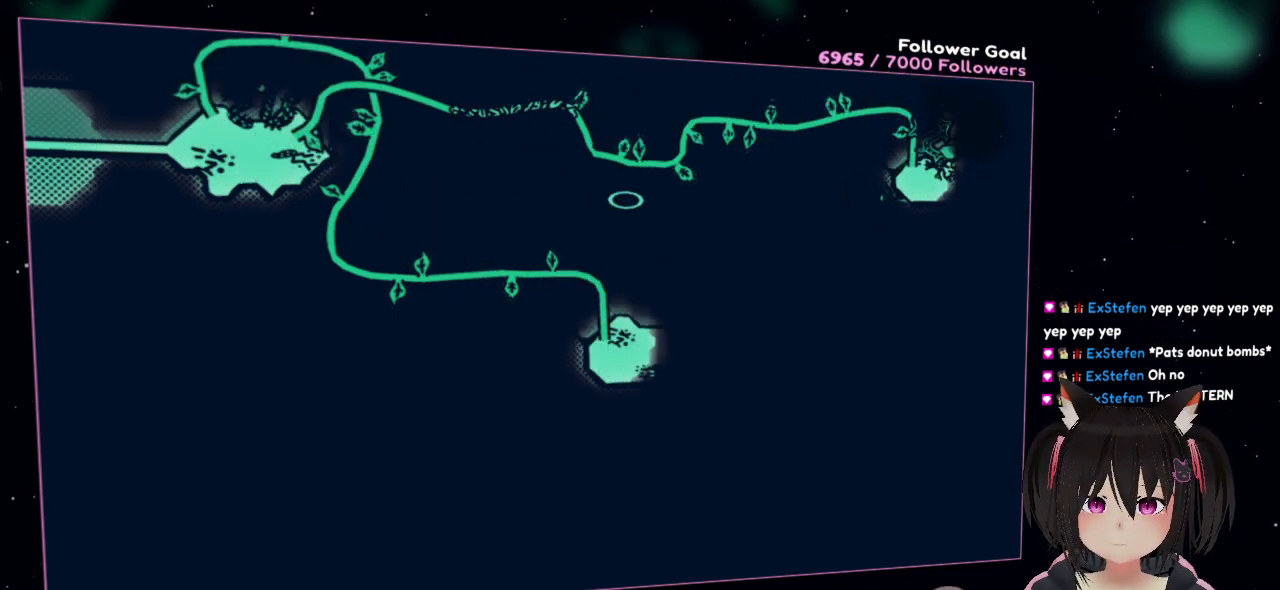
{"buttons": ["R1"], "left_stick": "left", "right_stick": "right", "events": [[83, "left_stick", "center"], [400, "left_stick", "left"], [483, "R1", "down"]]}
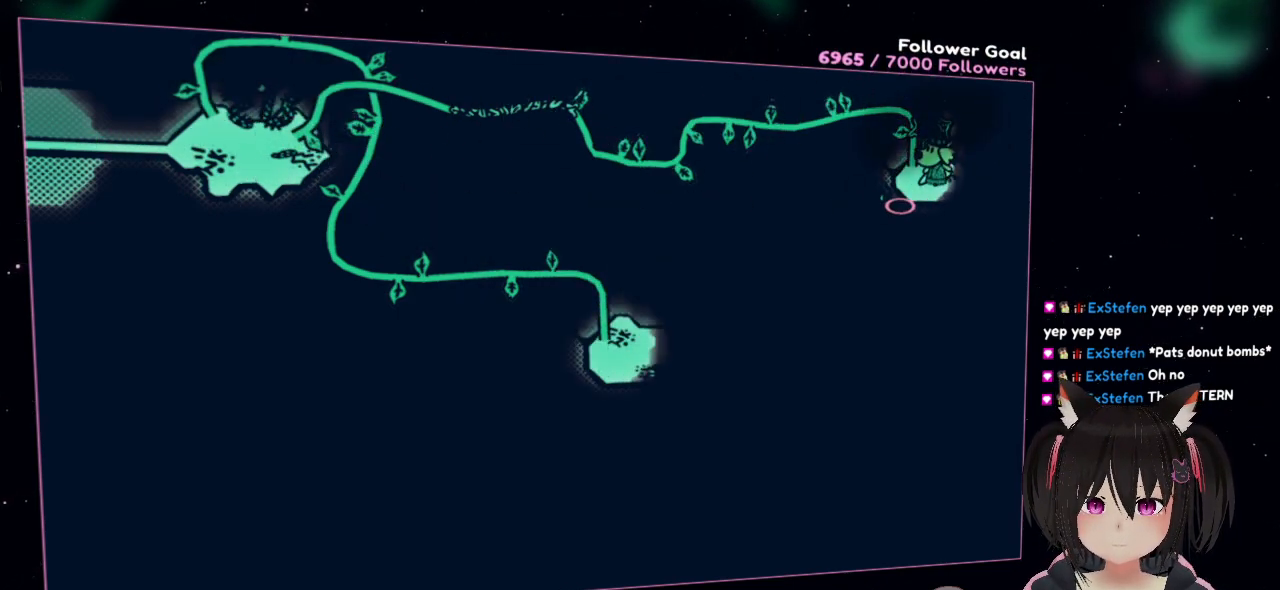
{"buttons": [], "left_stick": "center", "right_stick": "center", "events": [[83, "left_stick", "center"], [117, "R1", "up"], [217, "right_stick", "center"], [333, "R2", "down"], [467, "R2", "up"]]}
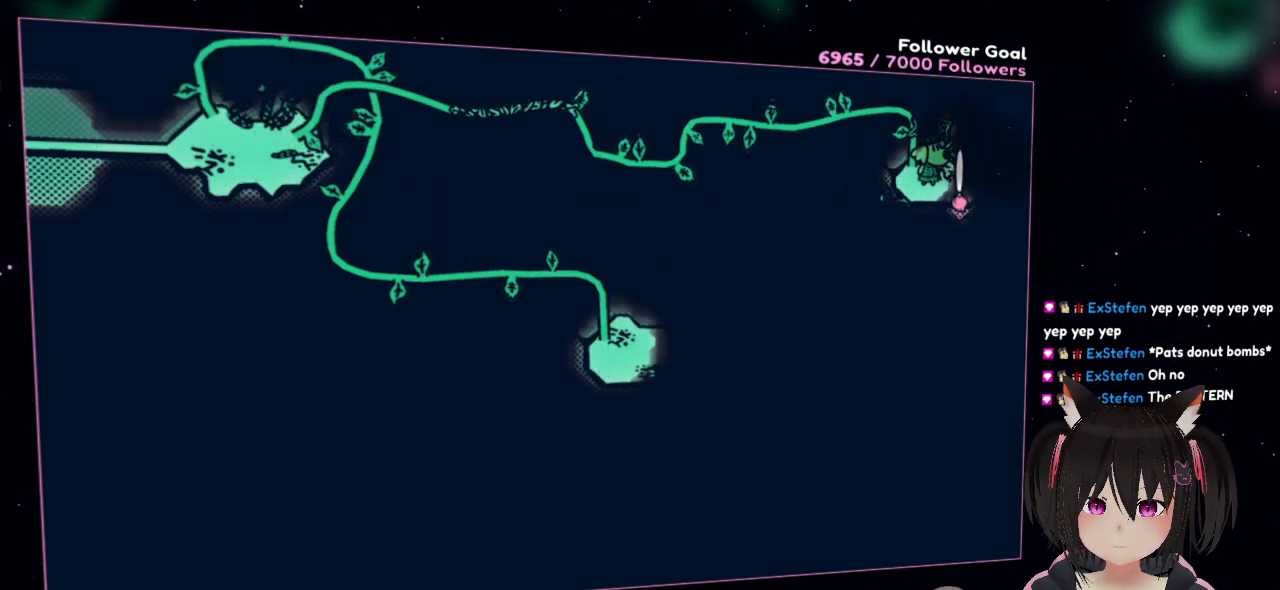
{"buttons": [], "left_stick": "center", "right_stick": "center", "events": [[17, "R2", "down"], [500, "R2", "up"]]}
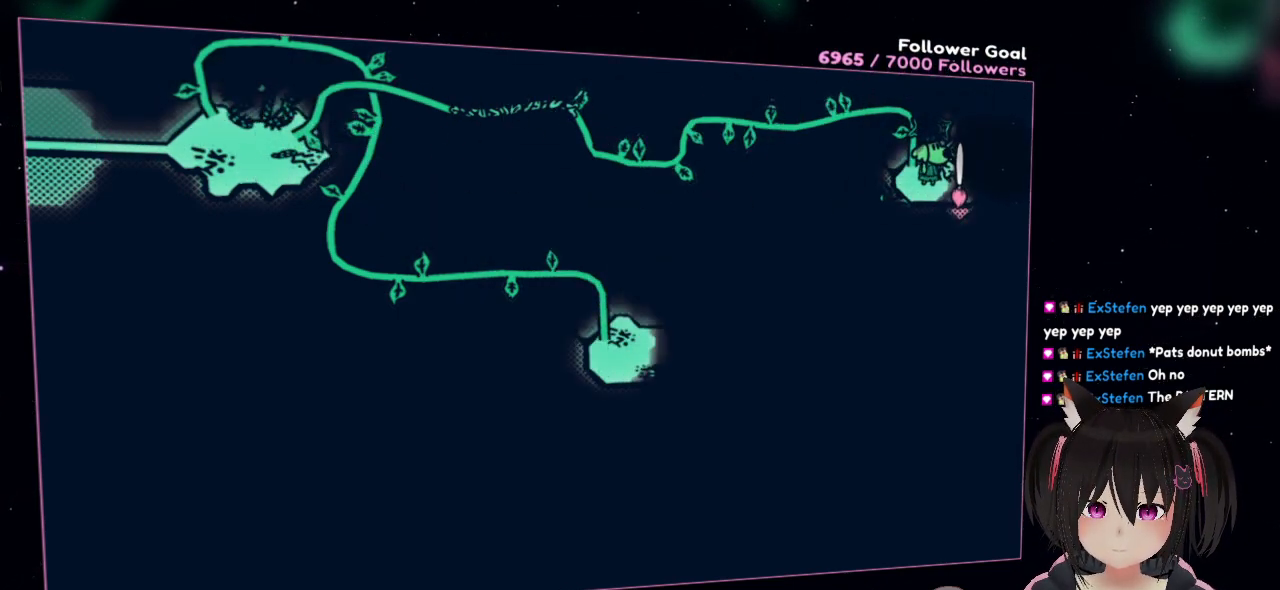
{"buttons": ["R2"], "left_stick": "center", "right_stick": "center", "events": [[67, "right_stick", "up"], [217, "right_stick", "center"], [300, "R2", "down"], [417, "R2", "up"], [500, "R2", "down"]]}
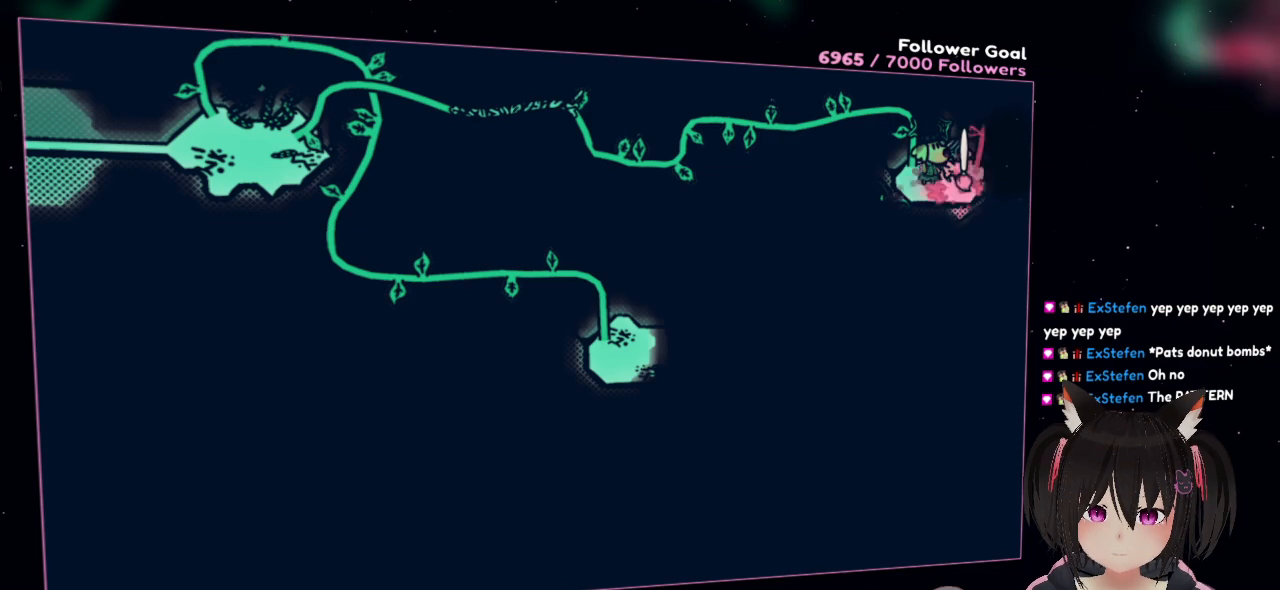
{"buttons": ["R2"], "left_stick": "center", "right_stick": "center", "events": []}
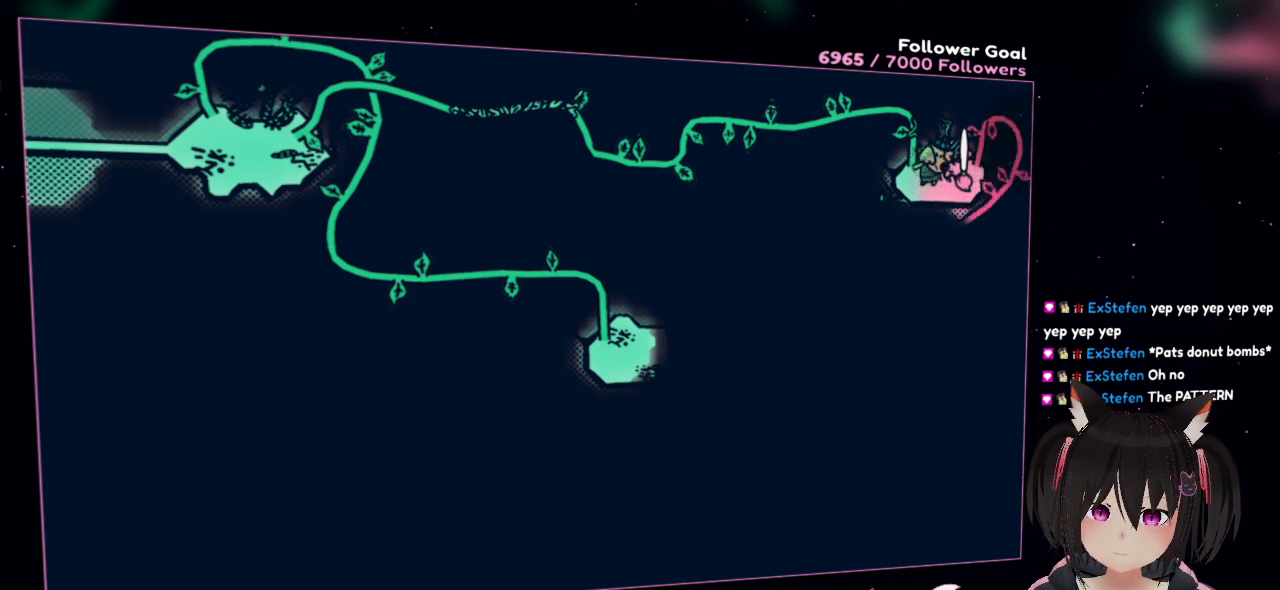
{"buttons": [], "left_stick": "center", "right_stick": "center", "events": [[433, "R2", "up"]]}
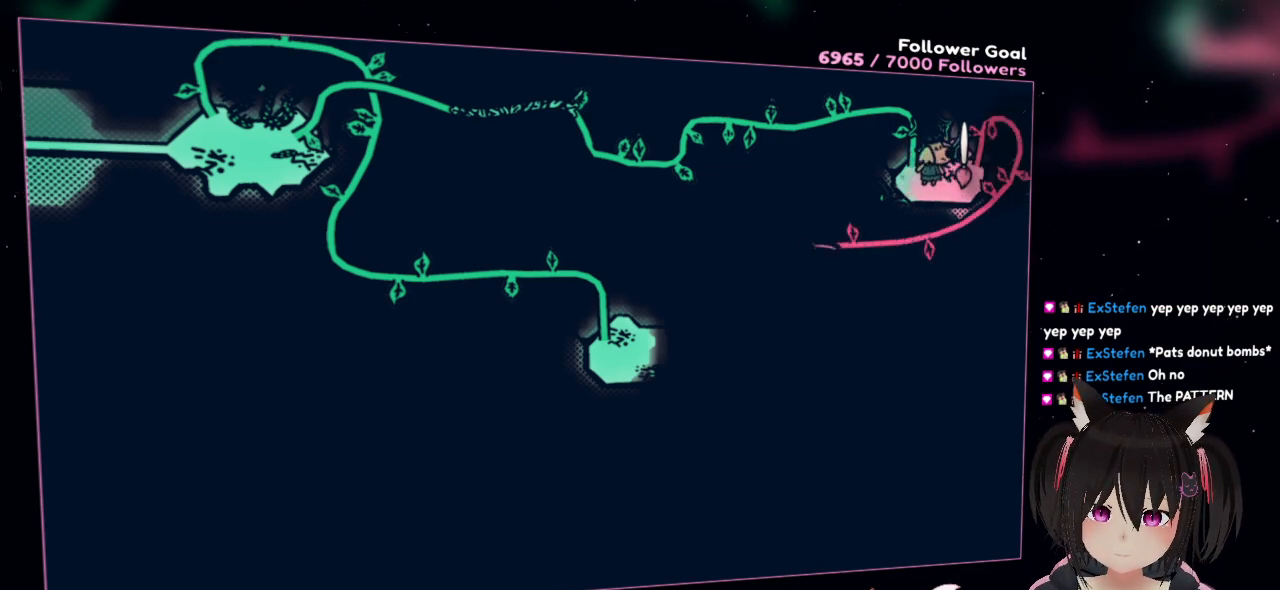
{"buttons": ["A"], "left_stick": "up-right", "right_stick": "center", "events": [[183, "left_stick", "right"], [317, "left_stick", "up-right"], [417, "A", "down"]]}
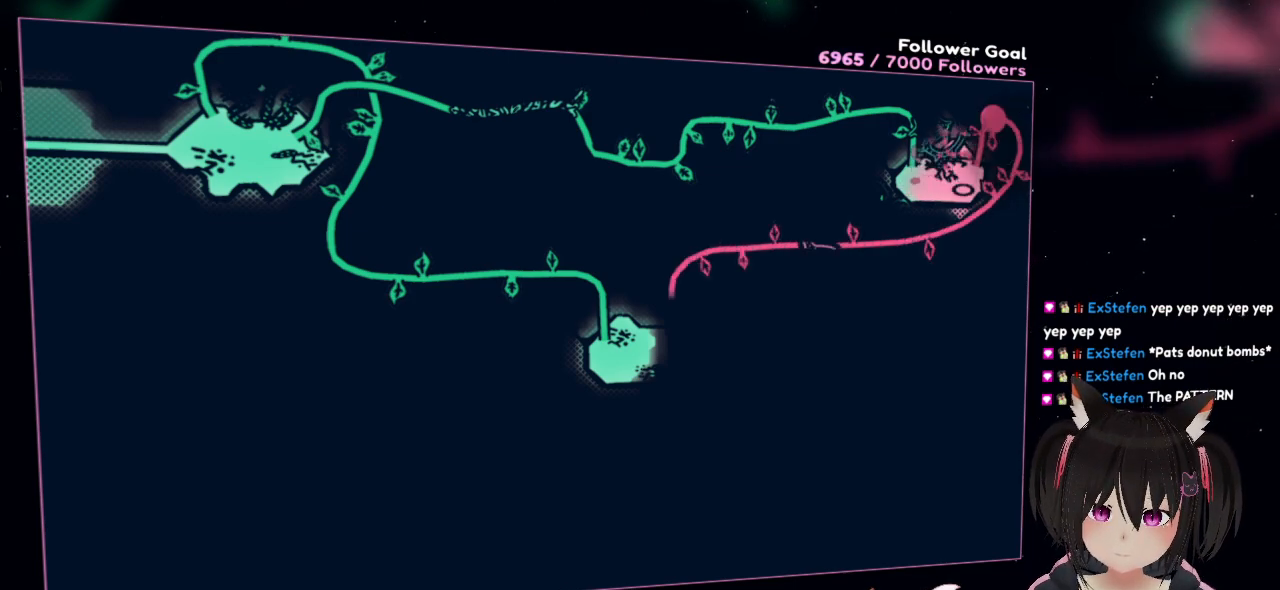
{"buttons": [], "left_stick": "center", "right_stick": "center", "events": [[217, "A", "up"], [250, "left_stick", "center"]]}
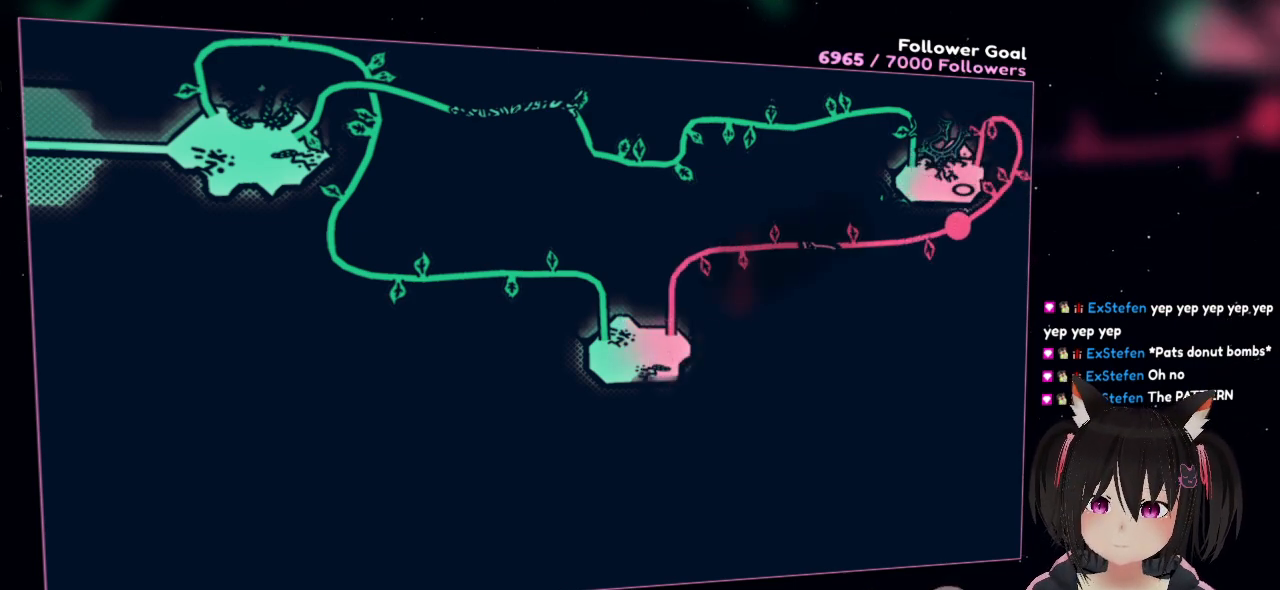
{"buttons": ["R1"], "left_stick": "center", "right_stick": "center", "events": [[450, "R1", "down"]]}
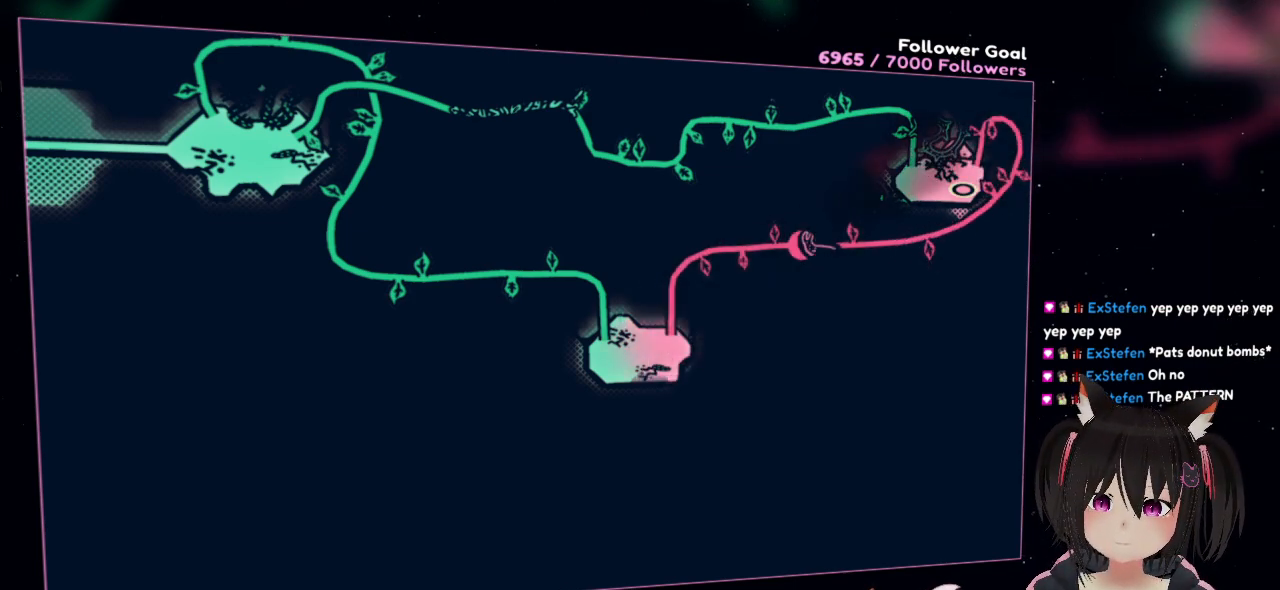
{"buttons": [], "left_stick": "down-left", "right_stick": "down-left", "events": [[117, "R1", "up"], [200, "left_stick", "left"], [233, "right_stick", "down-left"], [433, "left_stick", "down-left"]]}
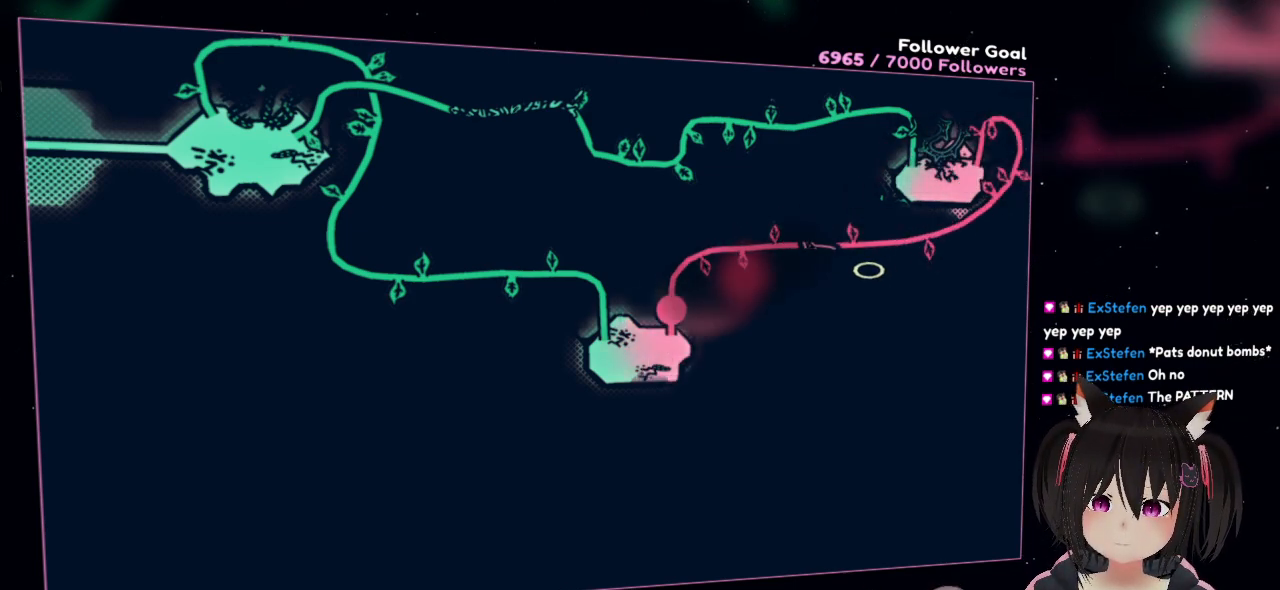
{"buttons": [], "left_stick": "left", "right_stick": "down-left", "events": [[367, "left_stick", "left"]]}
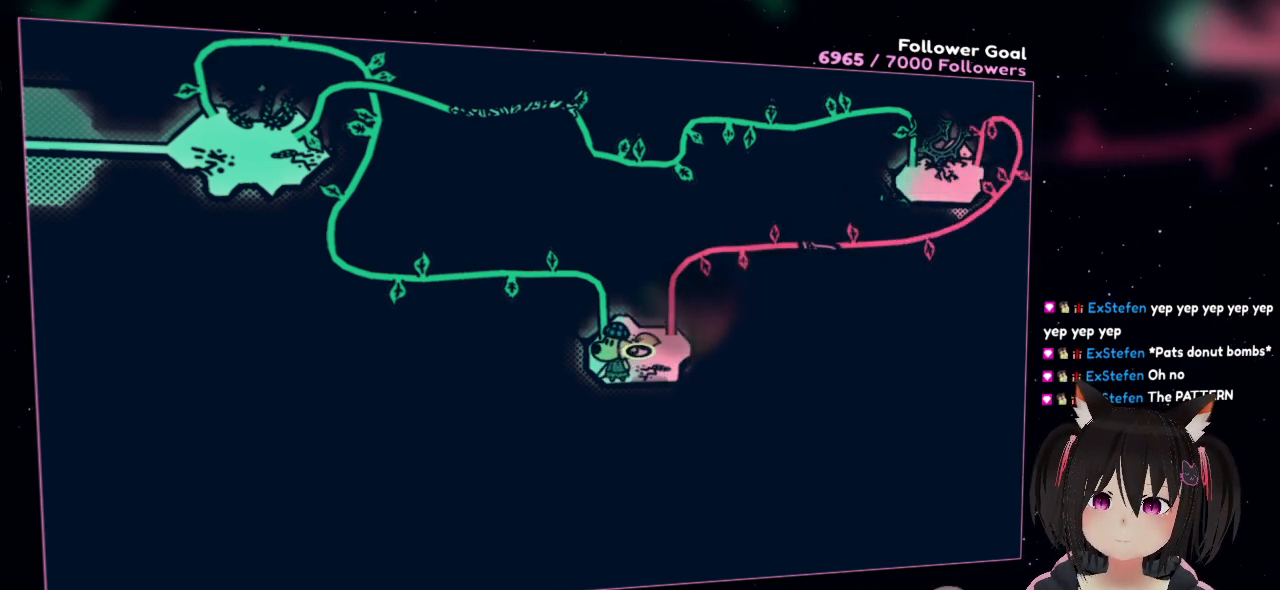
{"buttons": [], "left_stick": "right", "right_stick": "center", "events": [[33, "left_stick", "center"], [67, "right_stick", "center"], [400, "left_stick", "right"]]}
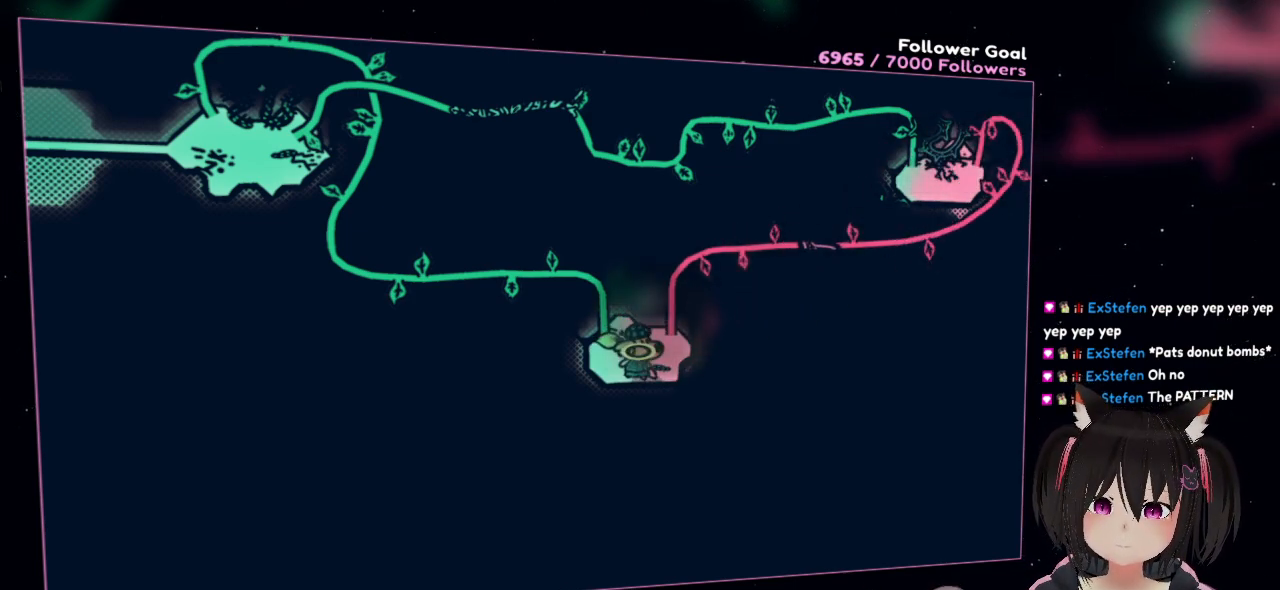
{"buttons": [], "left_stick": "center", "right_stick": "down", "events": [[167, "left_stick", "center"], [350, "right_stick", "down"]]}
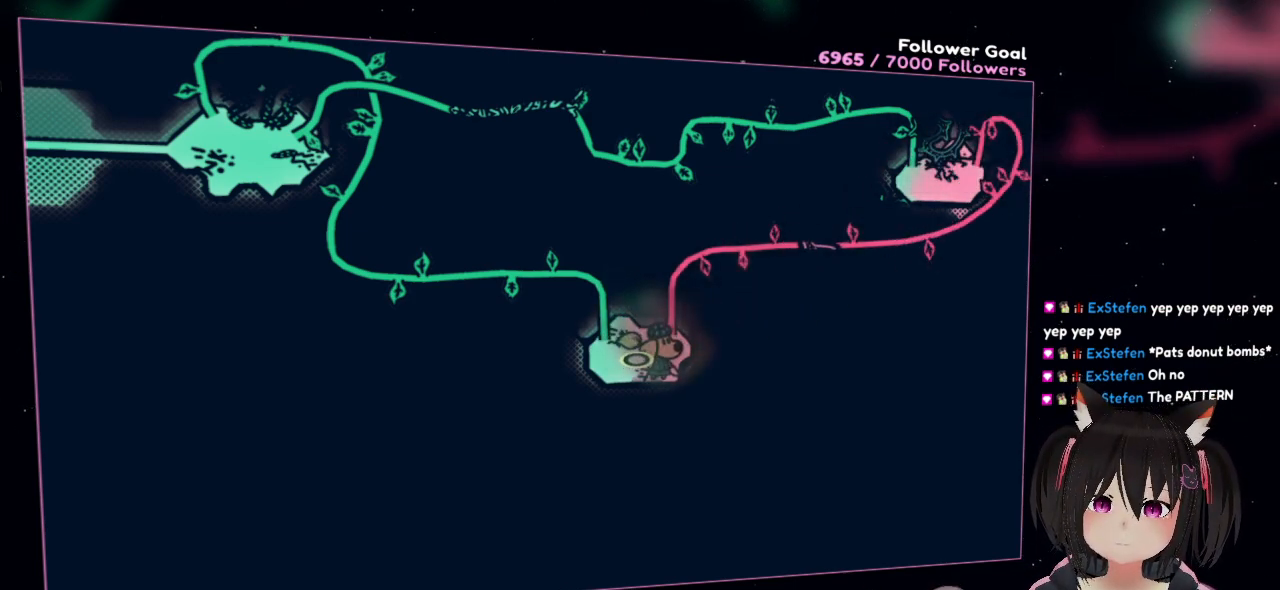
{"buttons": ["R2"], "left_stick": "center", "right_stick": "right", "events": [[183, "R2", "down"], [283, "right_stick", "center"], [383, "right_stick", "right"]]}
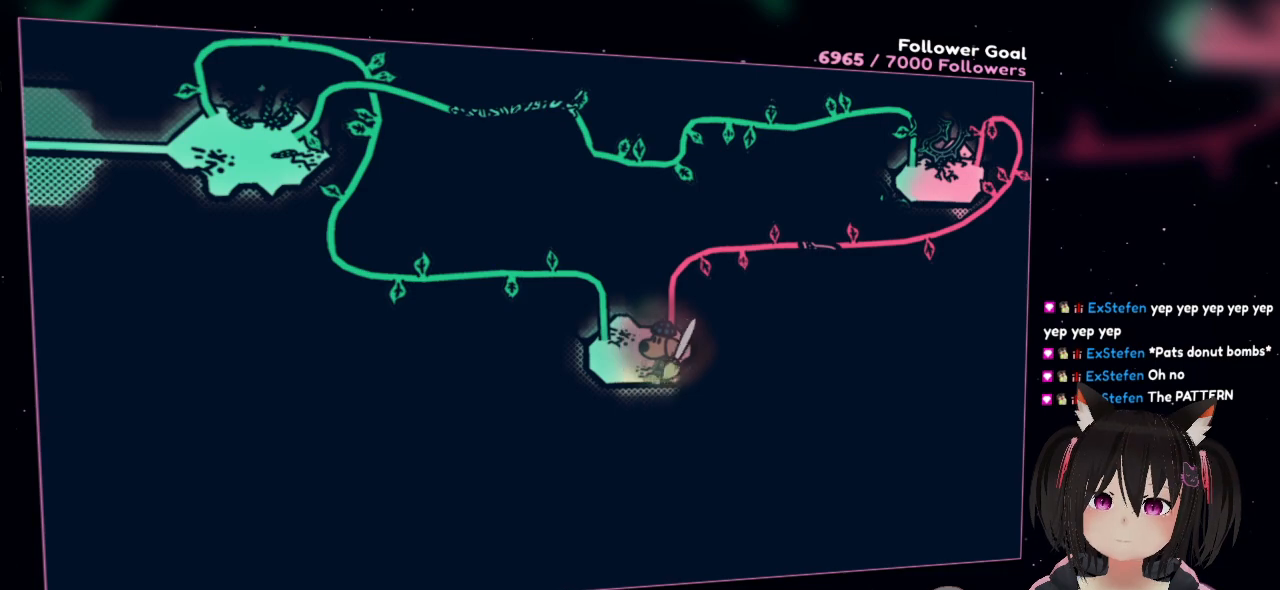
{"buttons": [], "left_stick": "center", "right_stick": "center", "events": [[217, "R2", "up"], [317, "right_stick", "center"]]}
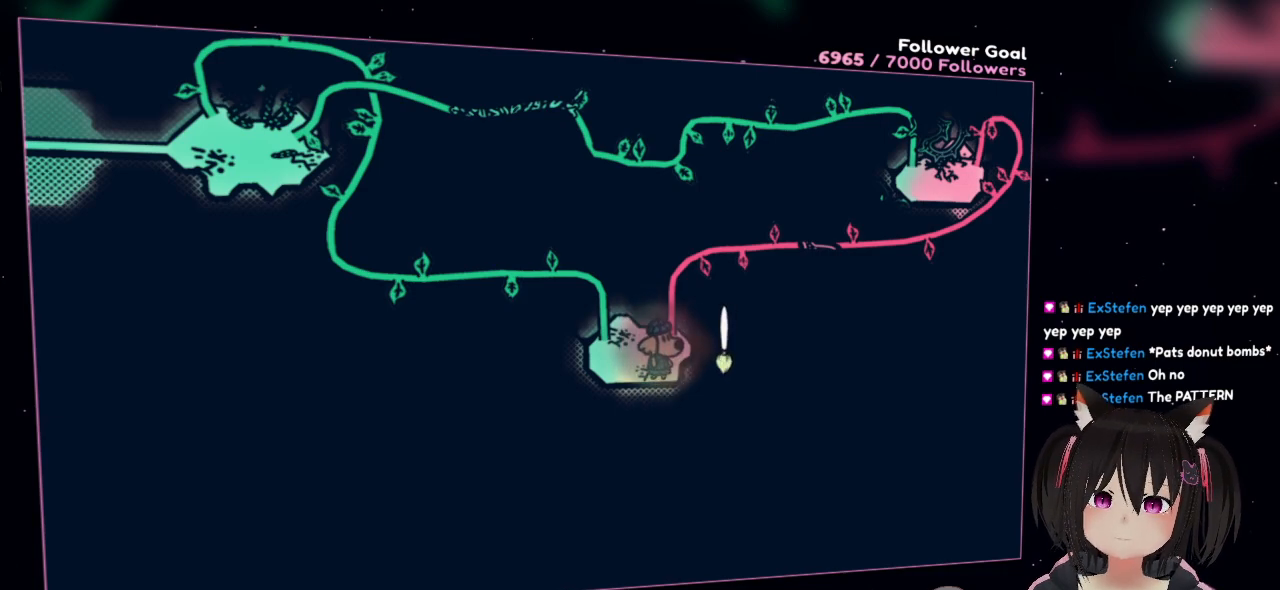
{"buttons": [], "left_stick": "center", "right_stick": "center", "events": []}
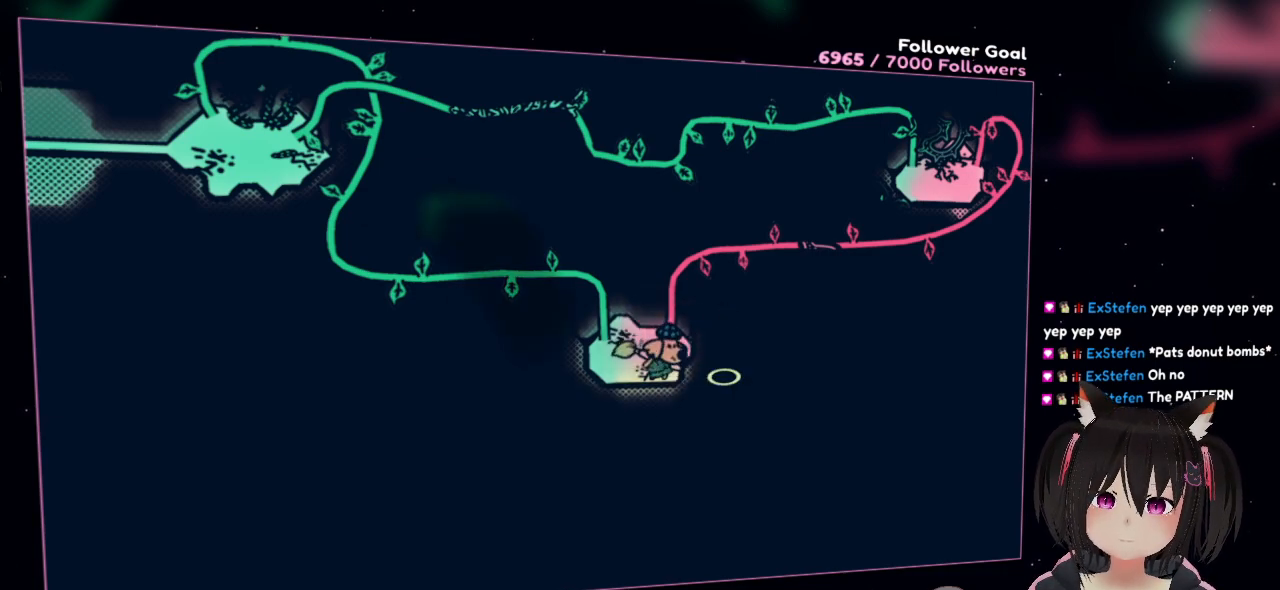
{"buttons": [], "left_stick": "center", "right_stick": "center", "events": []}
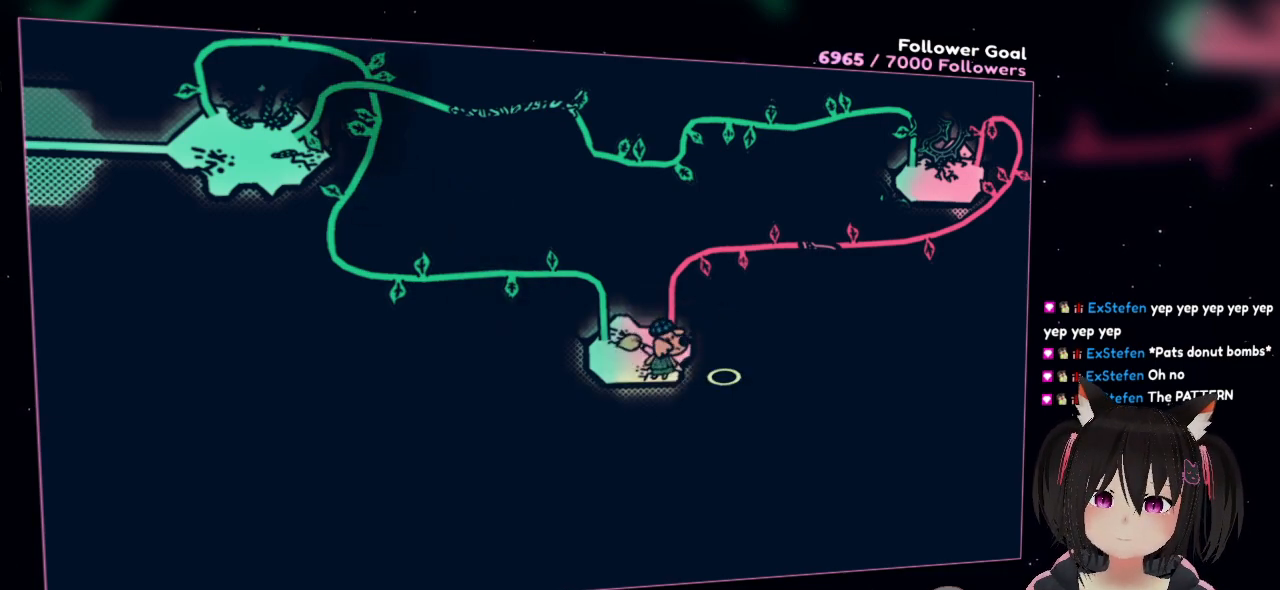
{"buttons": [], "left_stick": "up-left", "right_stick": "center", "events": [[433, "left_stick", "up-left"]]}
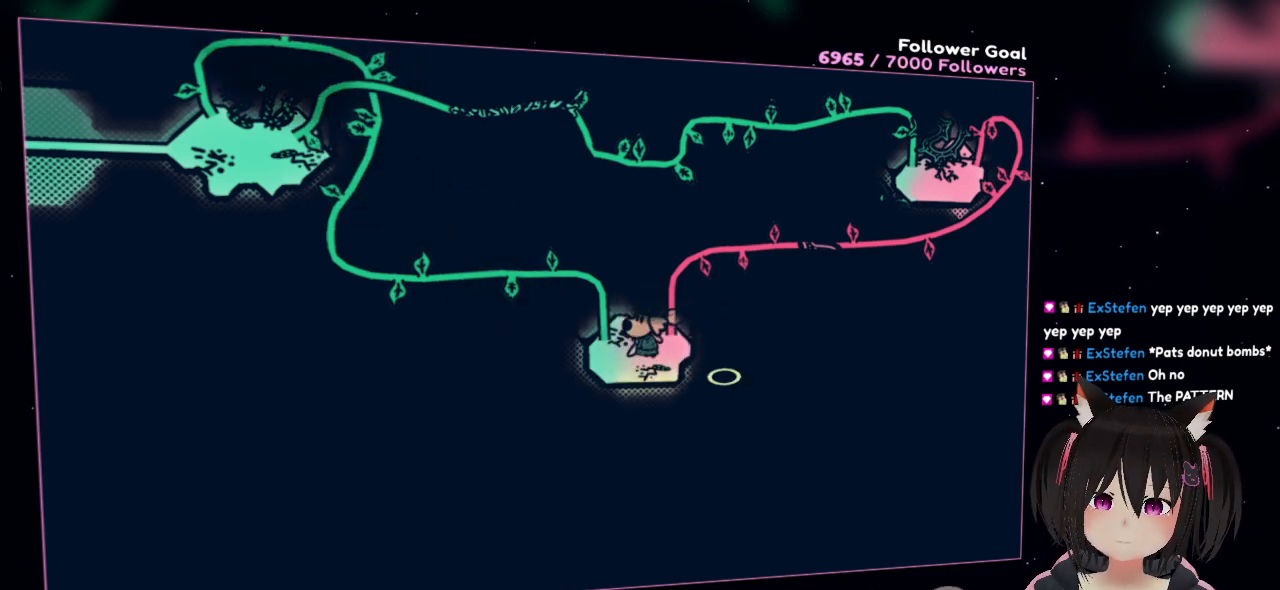
{"buttons": [], "left_stick": "center", "right_stick": "center", "events": [[267, "A", "down"], [300, "left_stick", "center"], [333, "A", "up"]]}